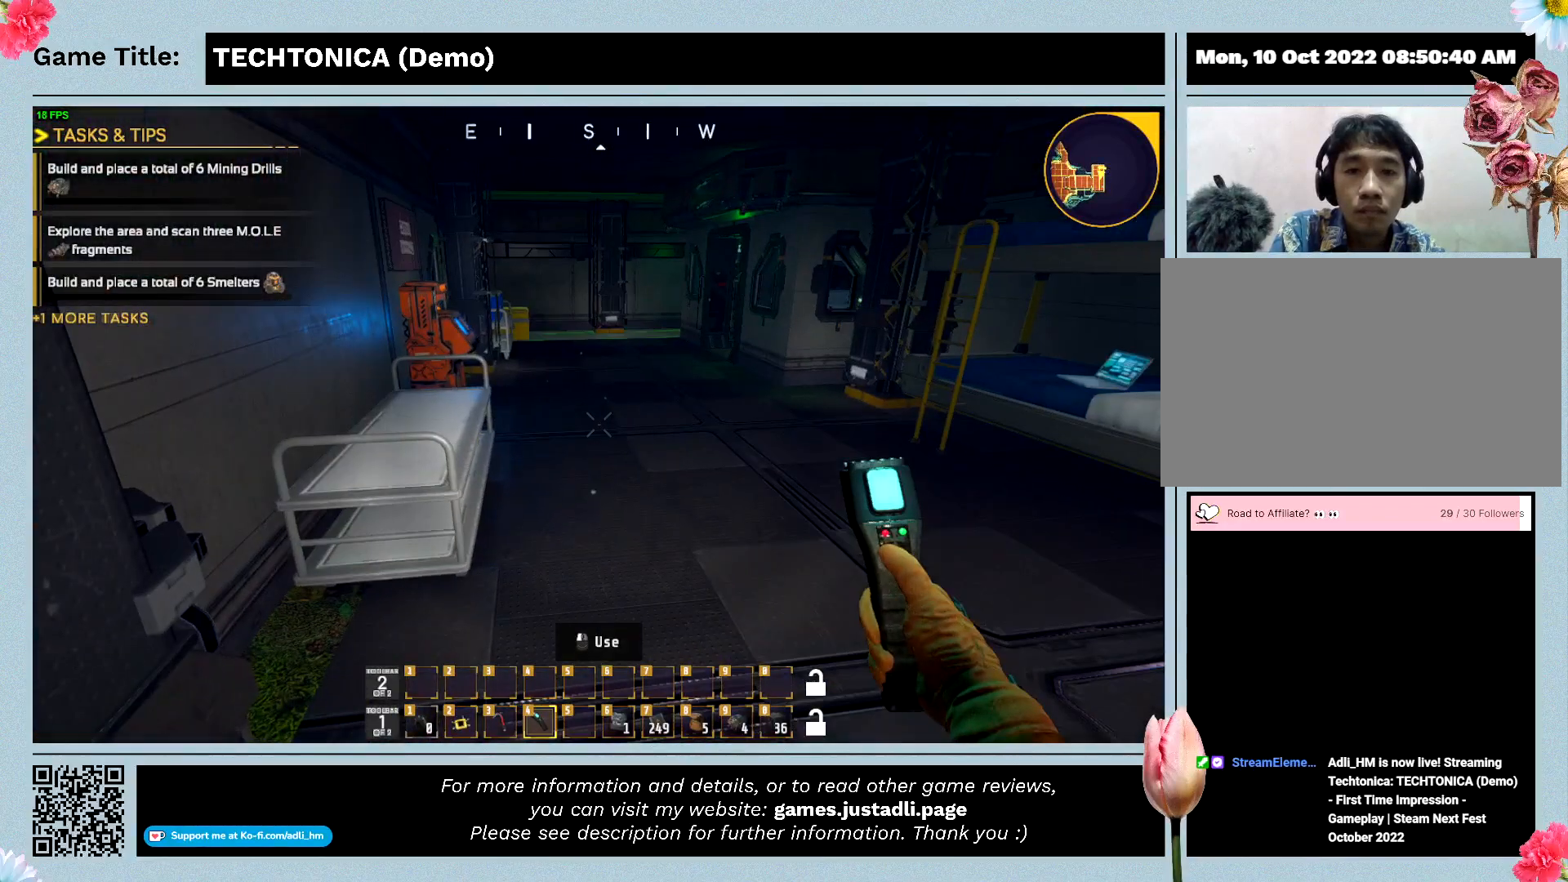
Gameplay with keyboard; each line is a JSON object with the keys held at the frame after it. "events" lists presses ("down") and releases ("up") of "0", "1", "2", "3", "4", "5", "6", "7", "8", "9", "a", "alt", "b", "c", "caps_lock", "ctrl", "d", "down", "e", "escape", "f", "f1", "f2", "f3", "f4", "f5", "f6", "f7", "f8", "g", "h", "i", "j", "k", "l", "left", "m", "n", "o", "p", "q", "r", "return", "right", "s", "shift", "space", "t", "tab", "tilde", "u", "up", "v", "w", "x", "y" and "z" between this image and that frame as [ms after this image, input, new state], when the widget could be followed in between. No other keys are recorded. Mouse input is not recorded.
{"keys": ["w"], "events": [[100, "w", "down"]]}
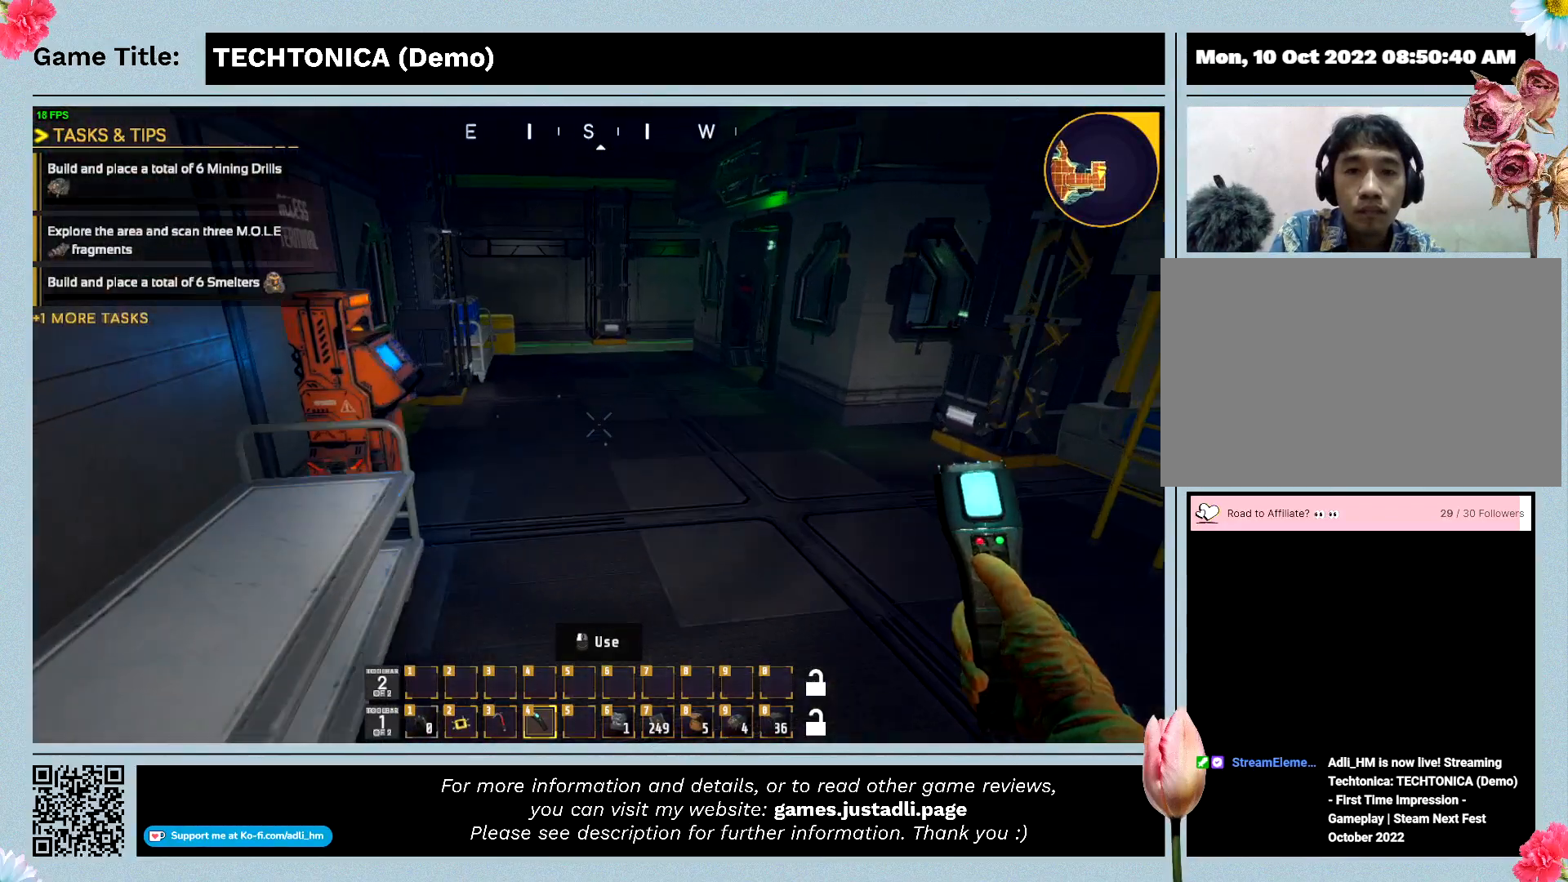
{"keys": ["w"], "events": []}
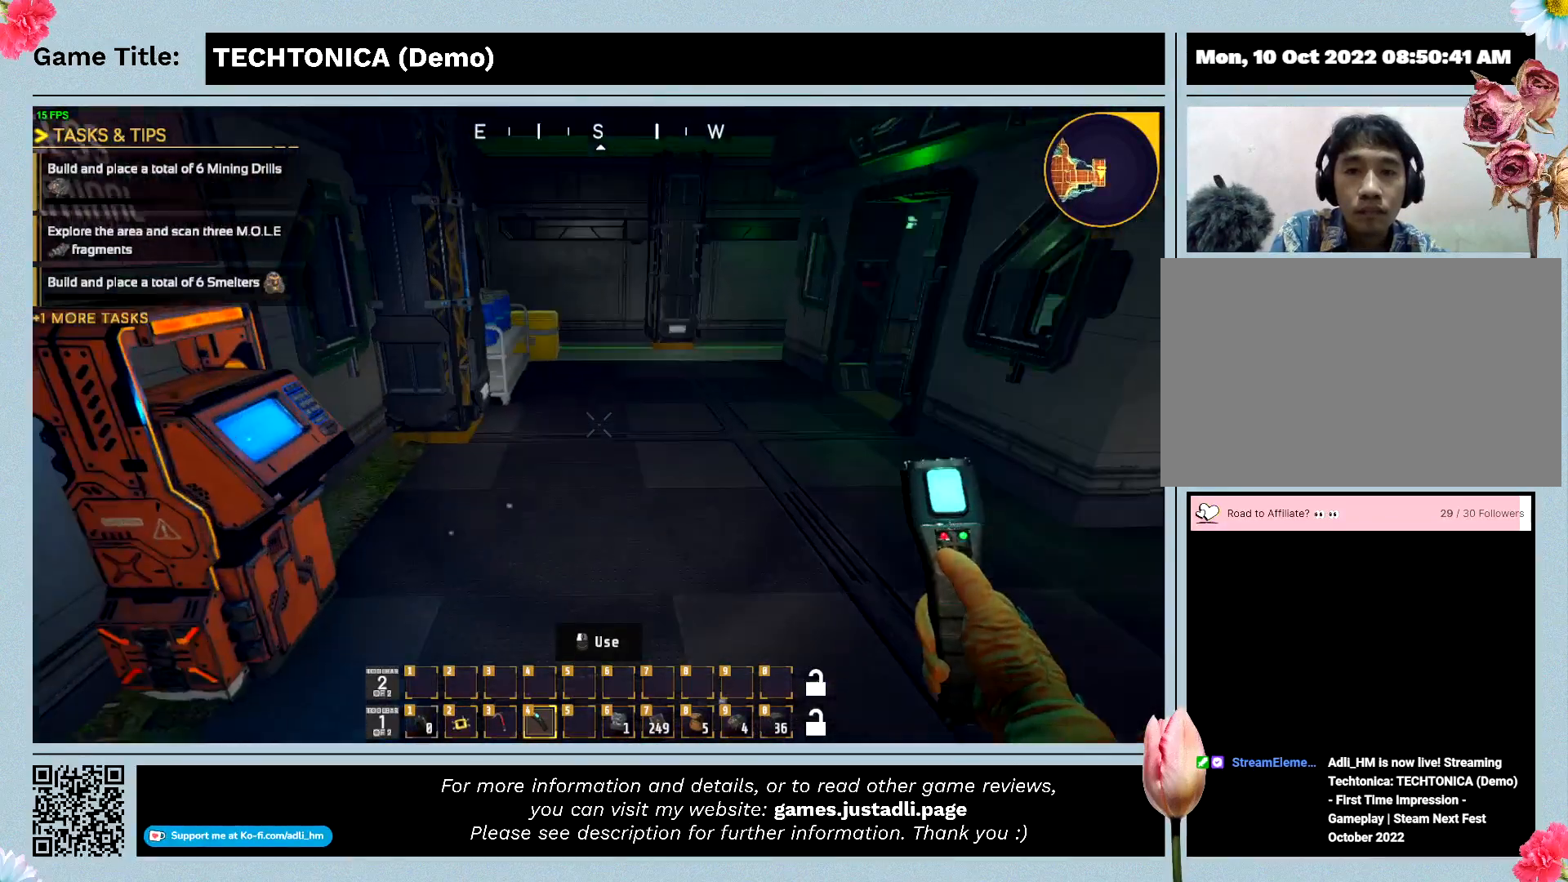
{"keys": [], "events": [[233, "w", "up"]]}
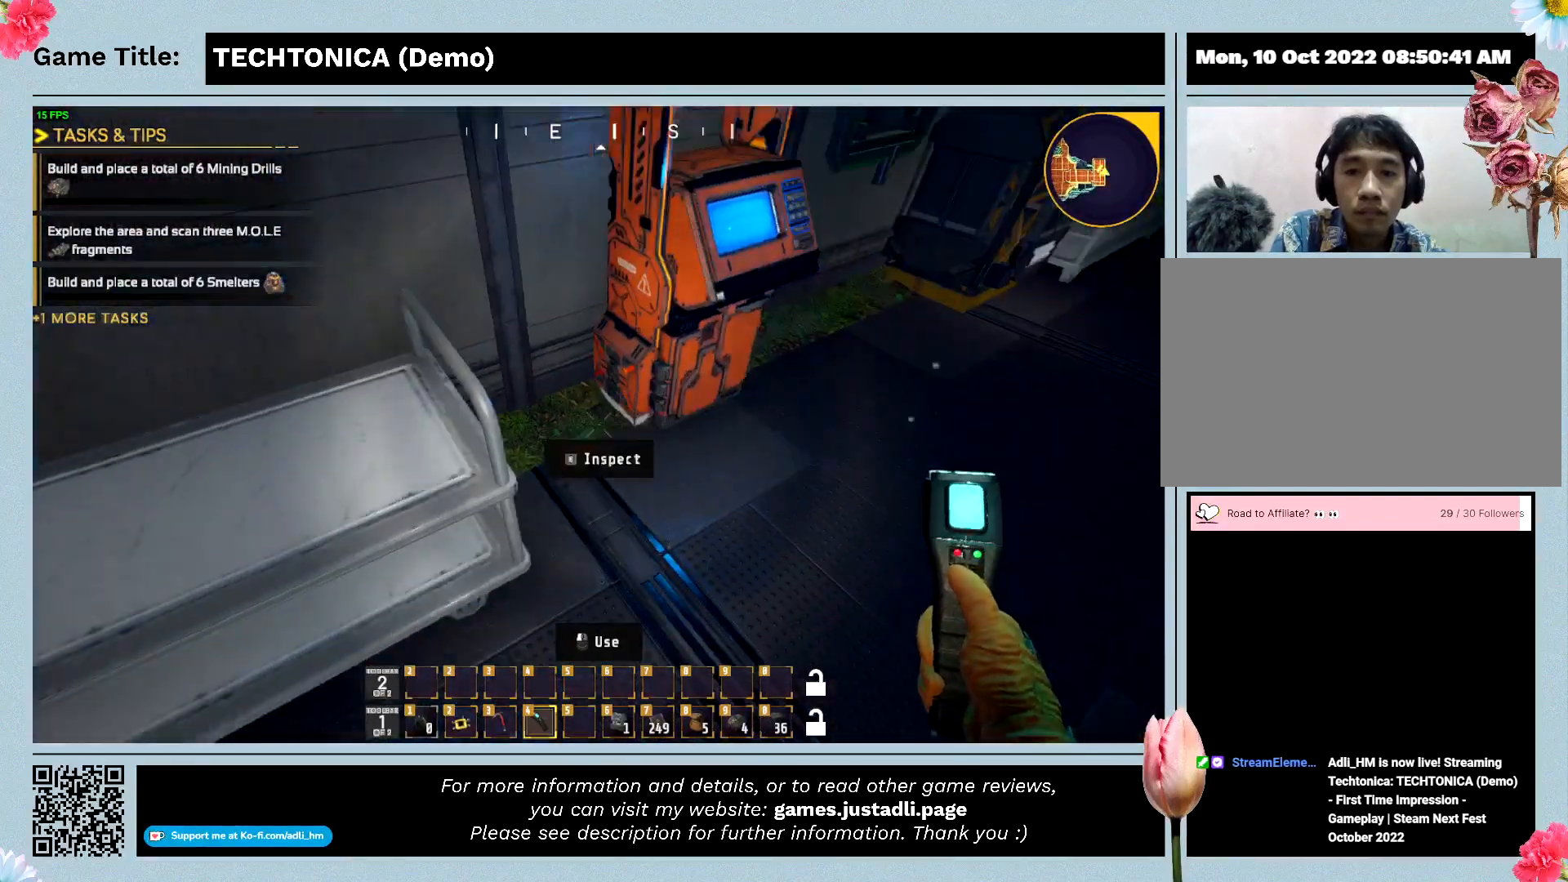
{"keys": [], "events": []}
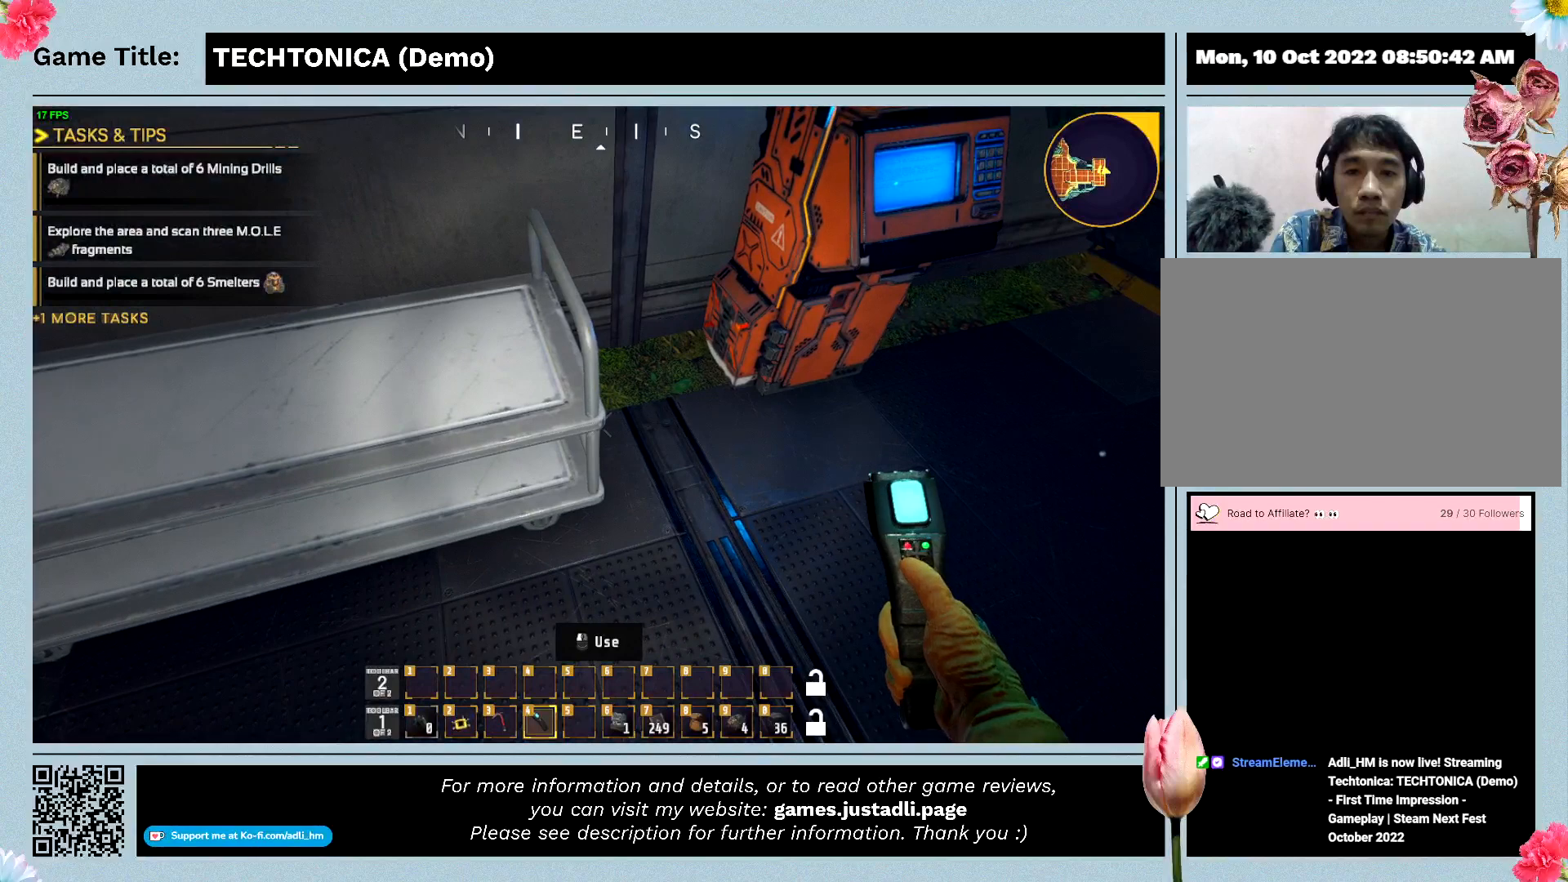
{"keys": [], "events": []}
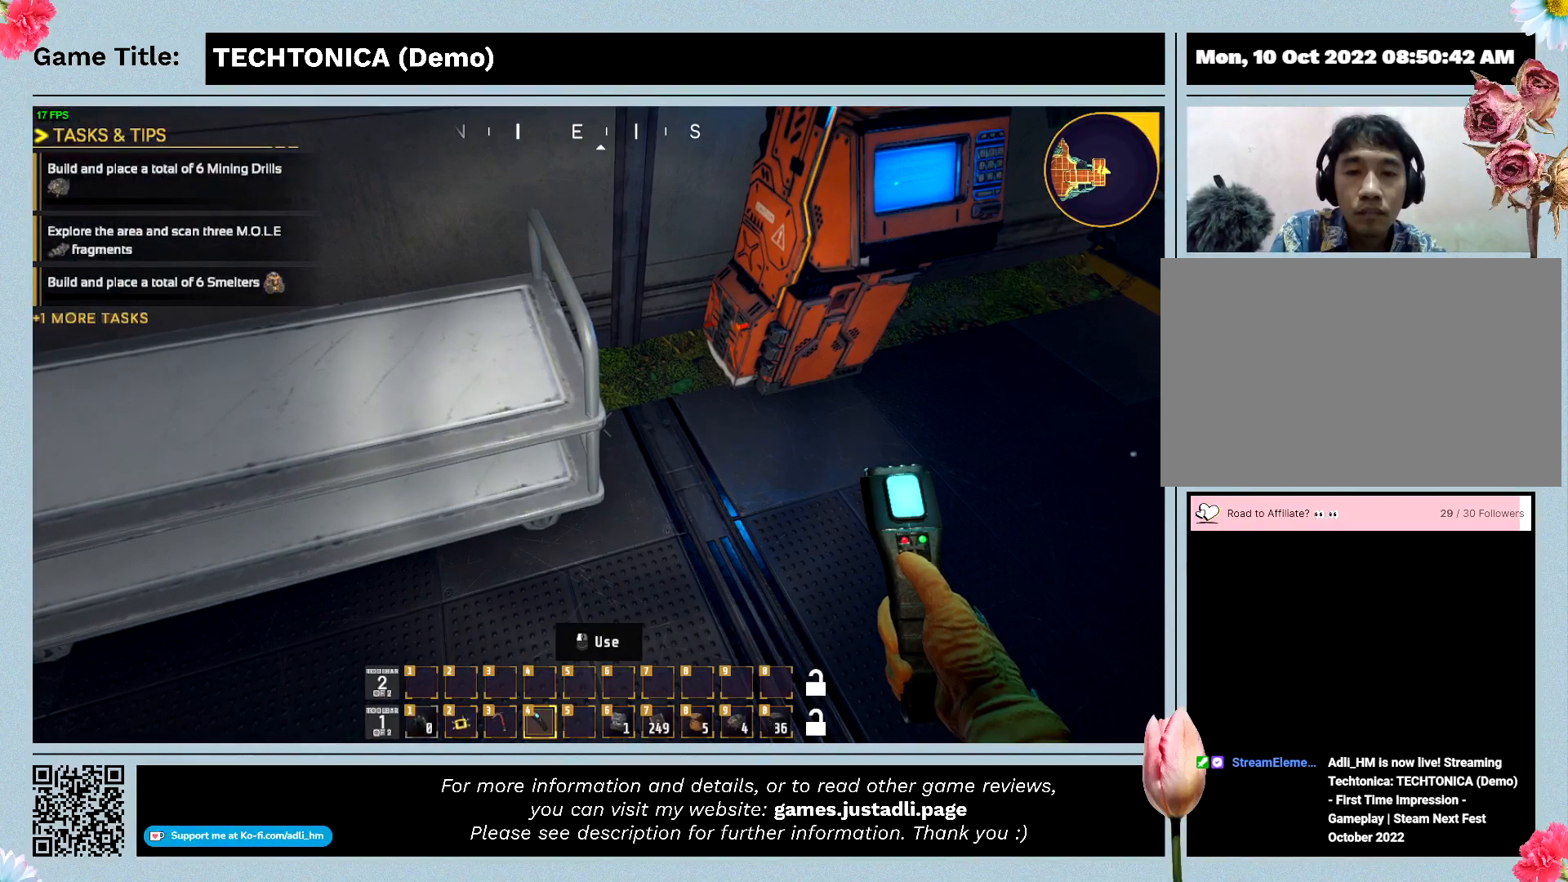
{"keys": ["ctrl"], "events": [[300, "ctrl", "down"]]}
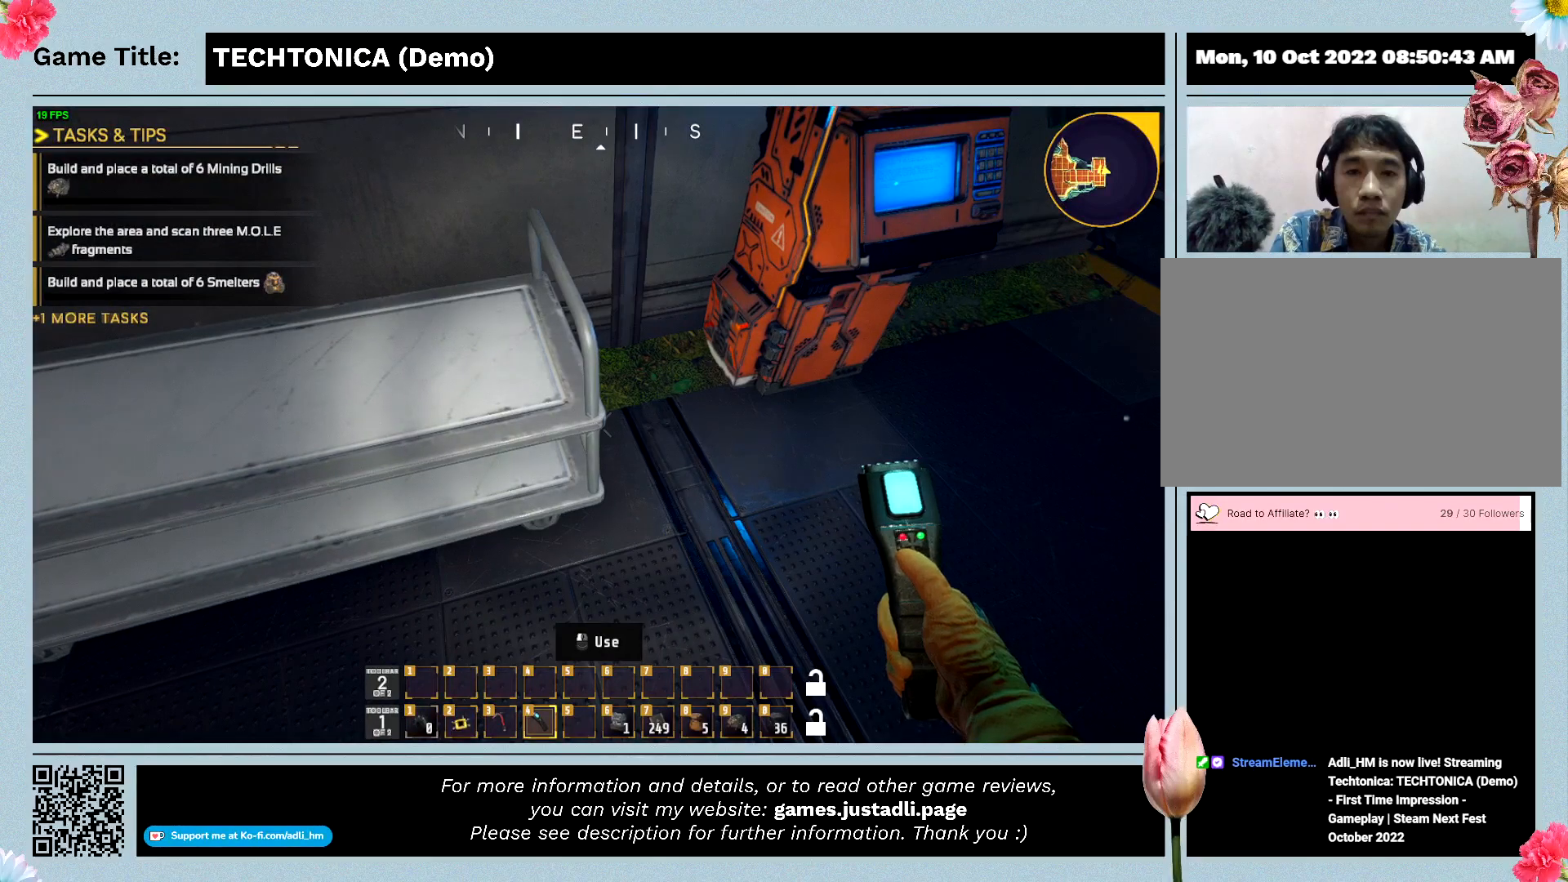
{"keys": ["w"], "events": [[167, "ctrl", "up"], [367, "w", "down"]]}
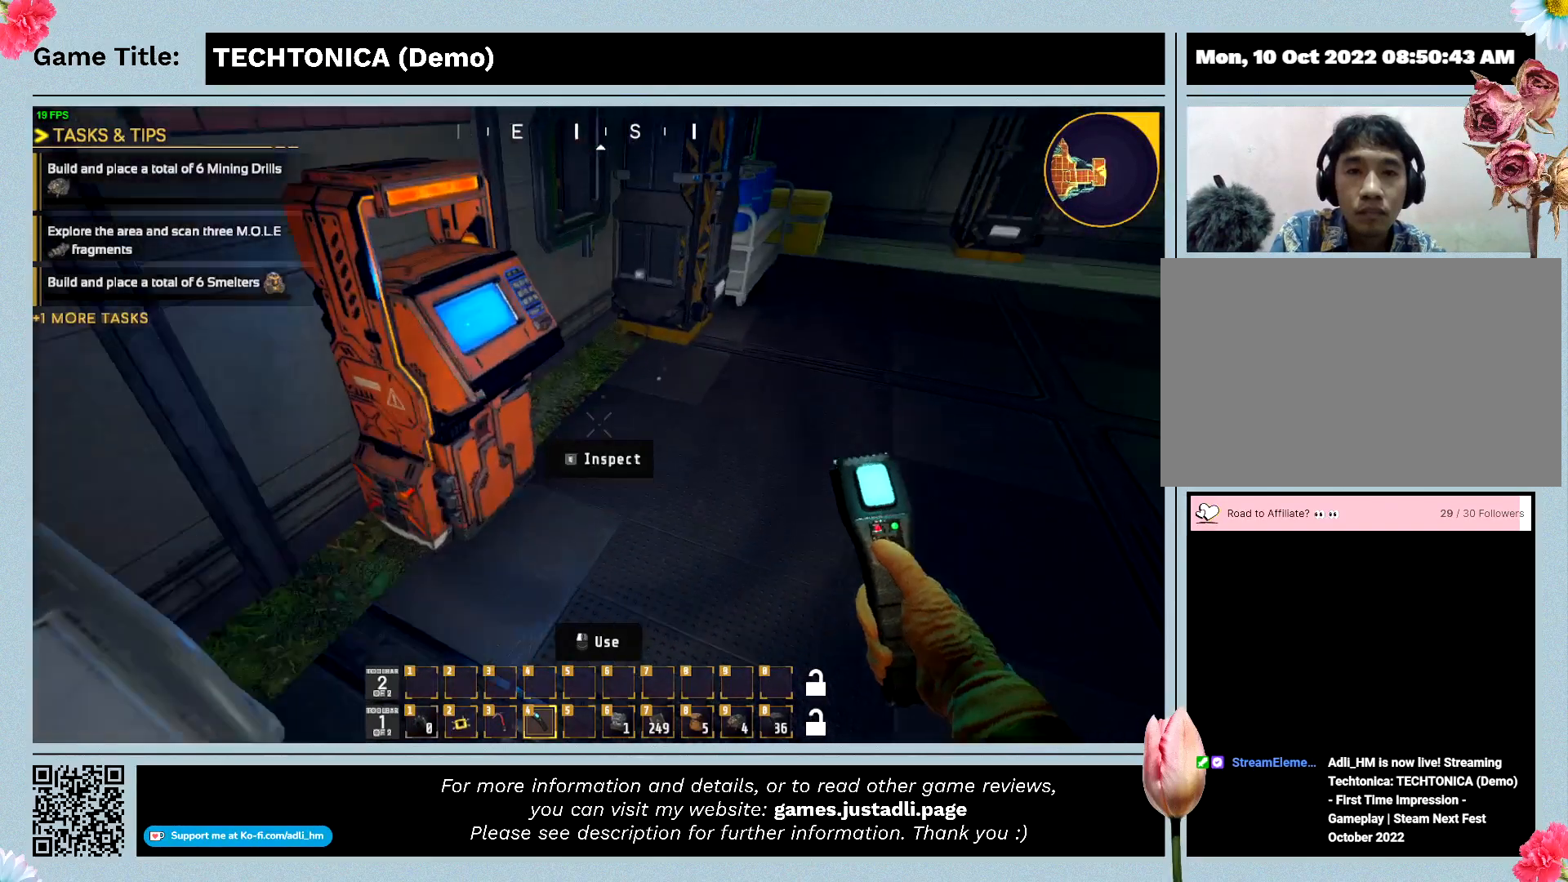
{"keys": ["w"], "events": []}
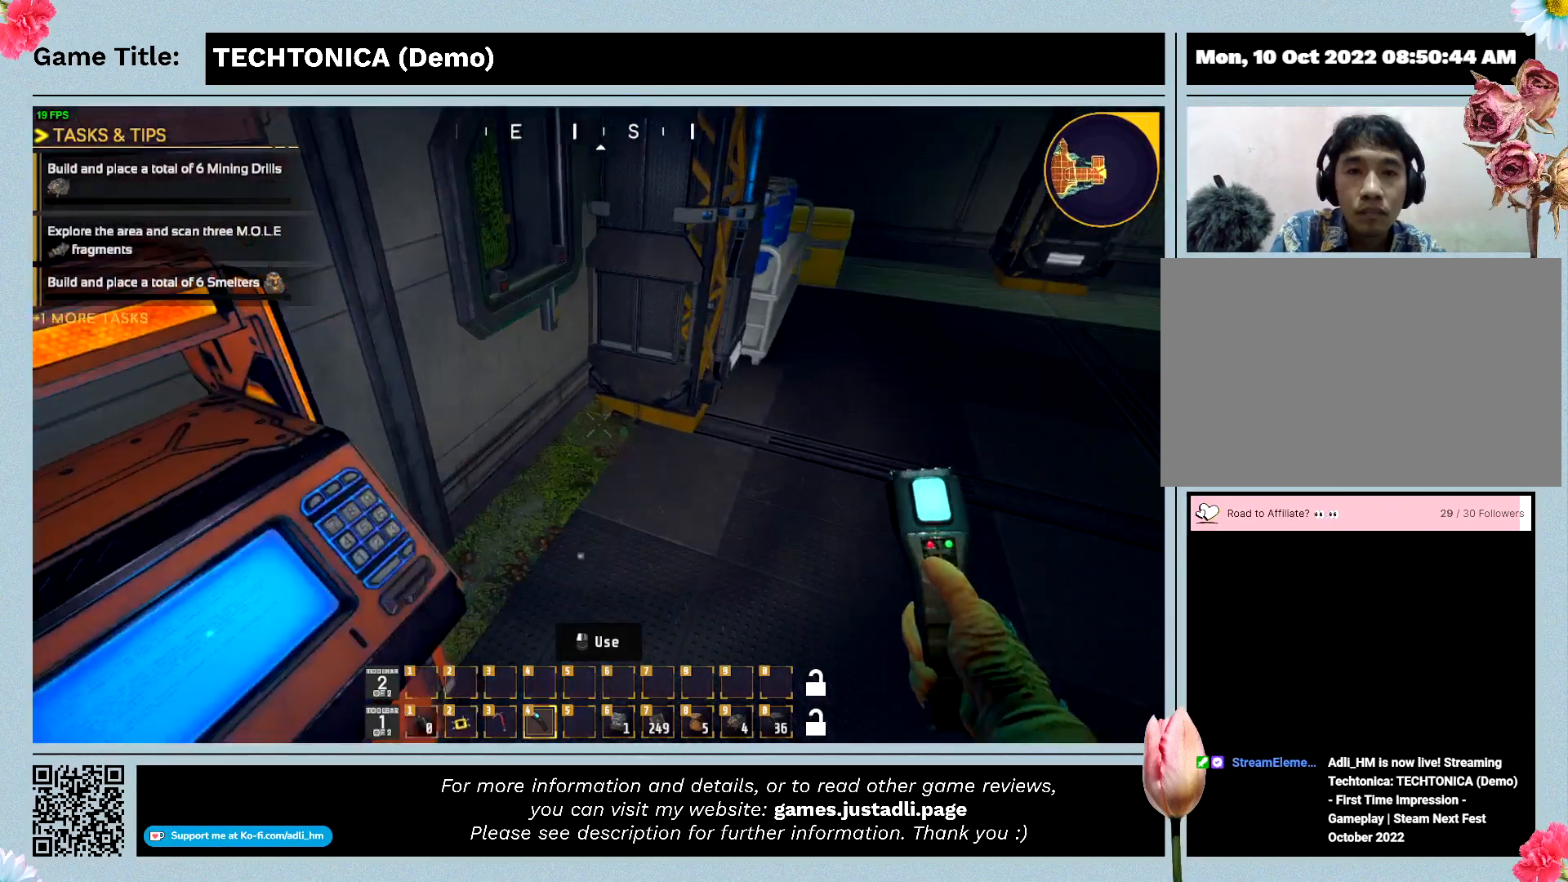
{"keys": ["w"], "events": [[300, "w", "up"], [333, "w", "down"]]}
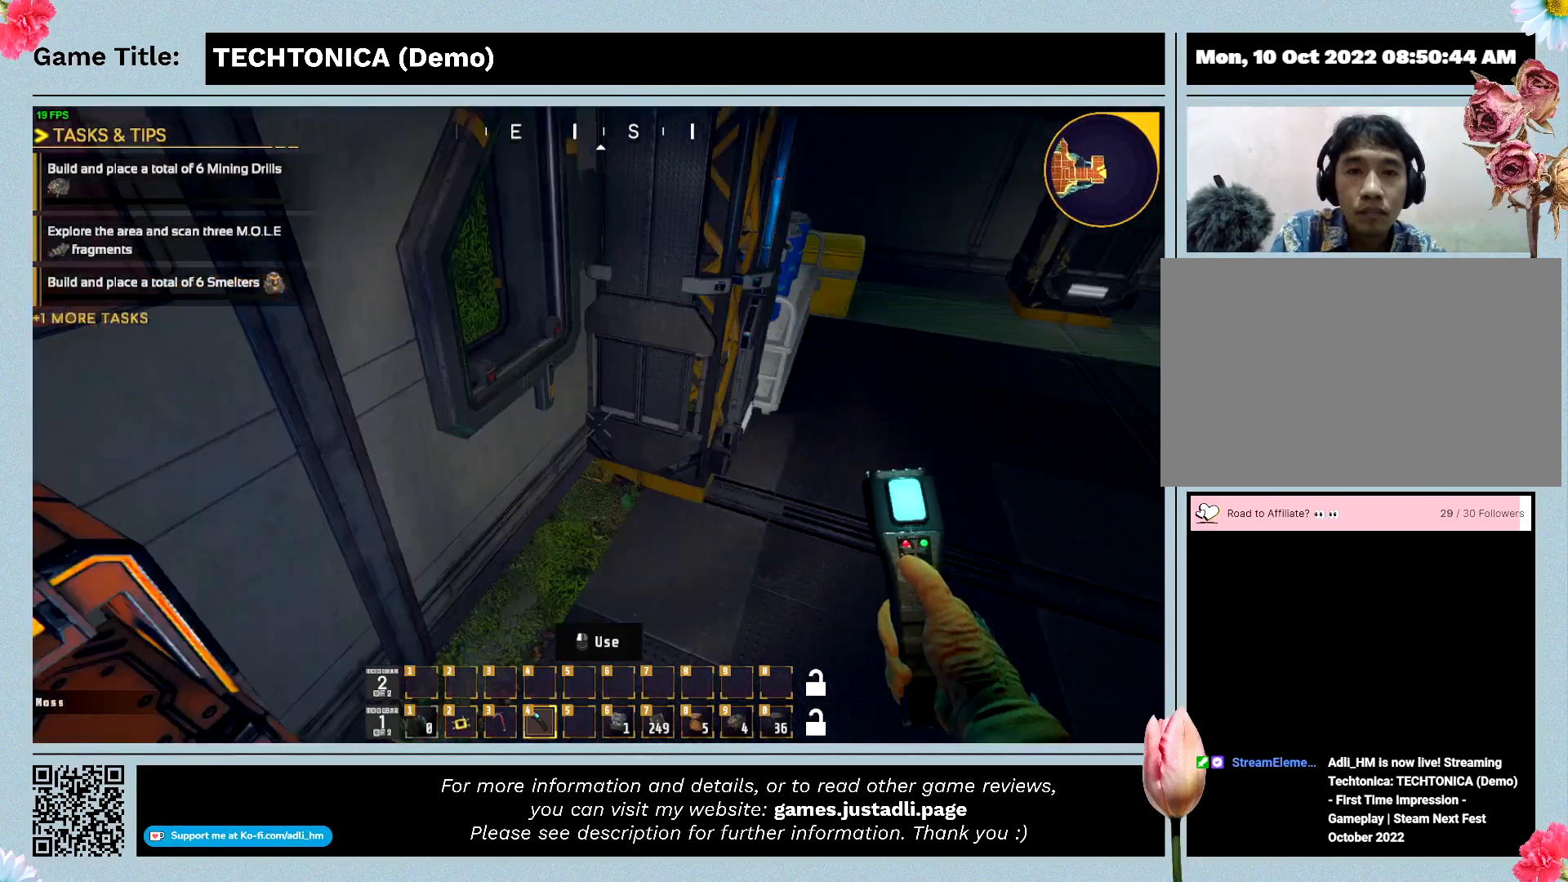
{"keys": ["w"], "events": []}
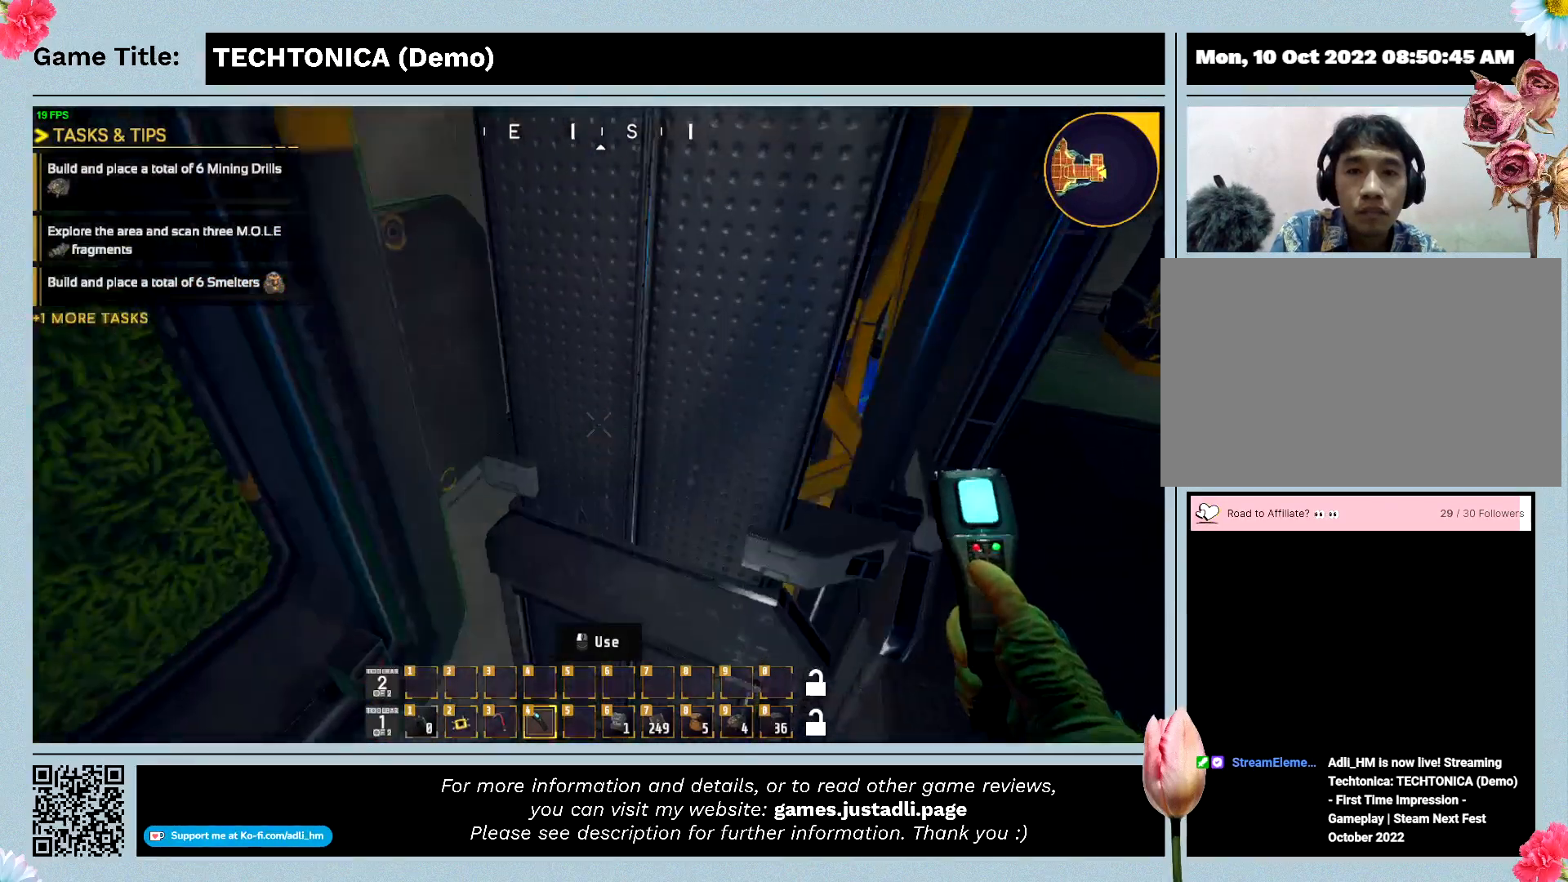
{"keys": ["d"], "events": [[100, "d", "down"], [300, "w", "up"]]}
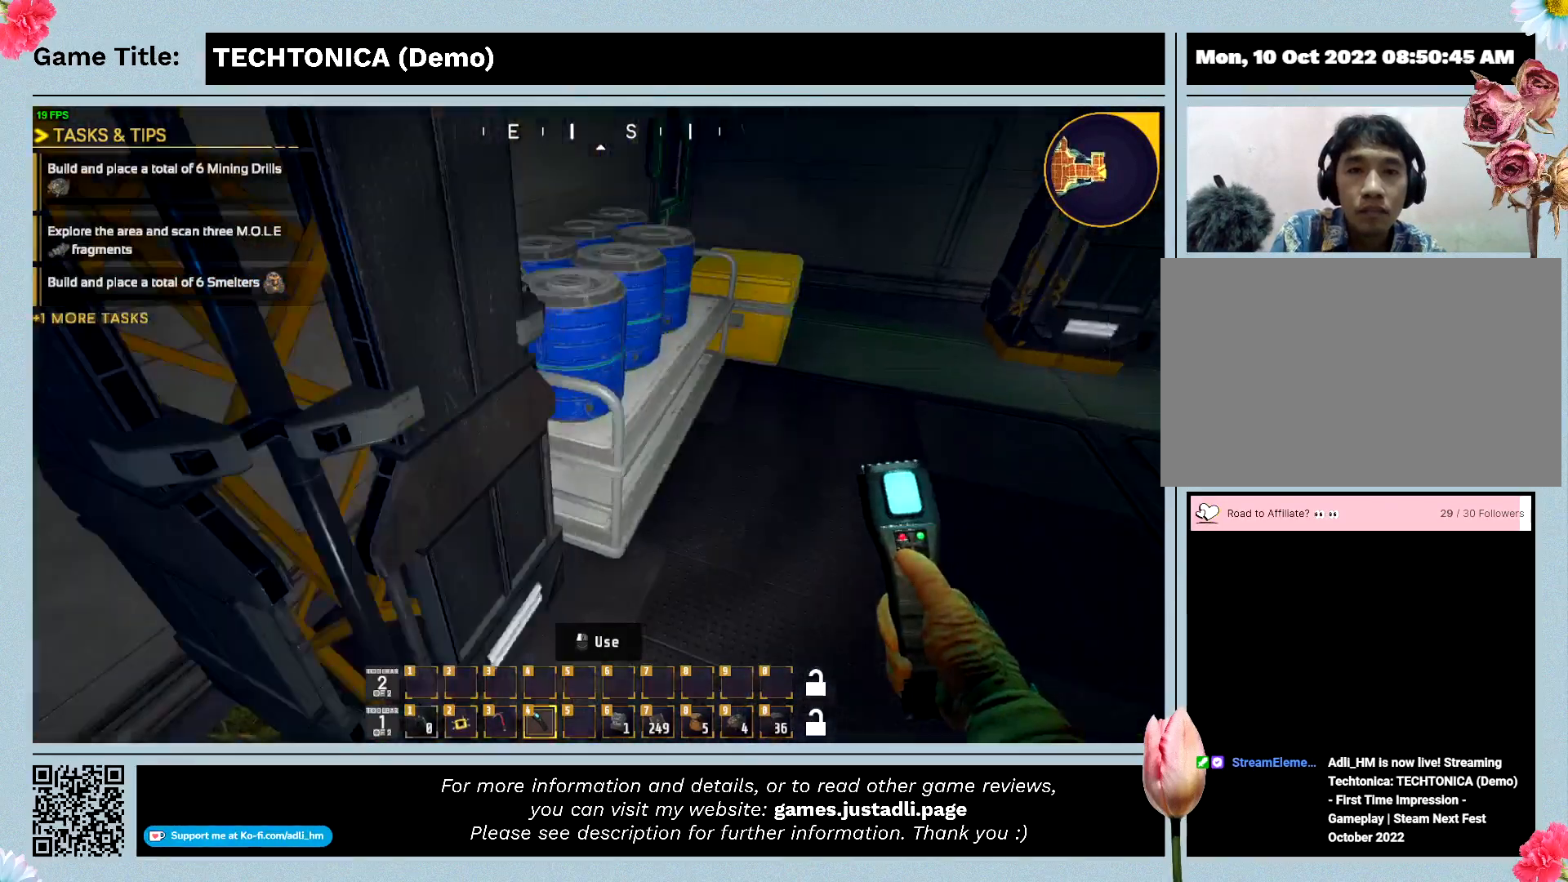
{"keys": ["d"], "events": []}
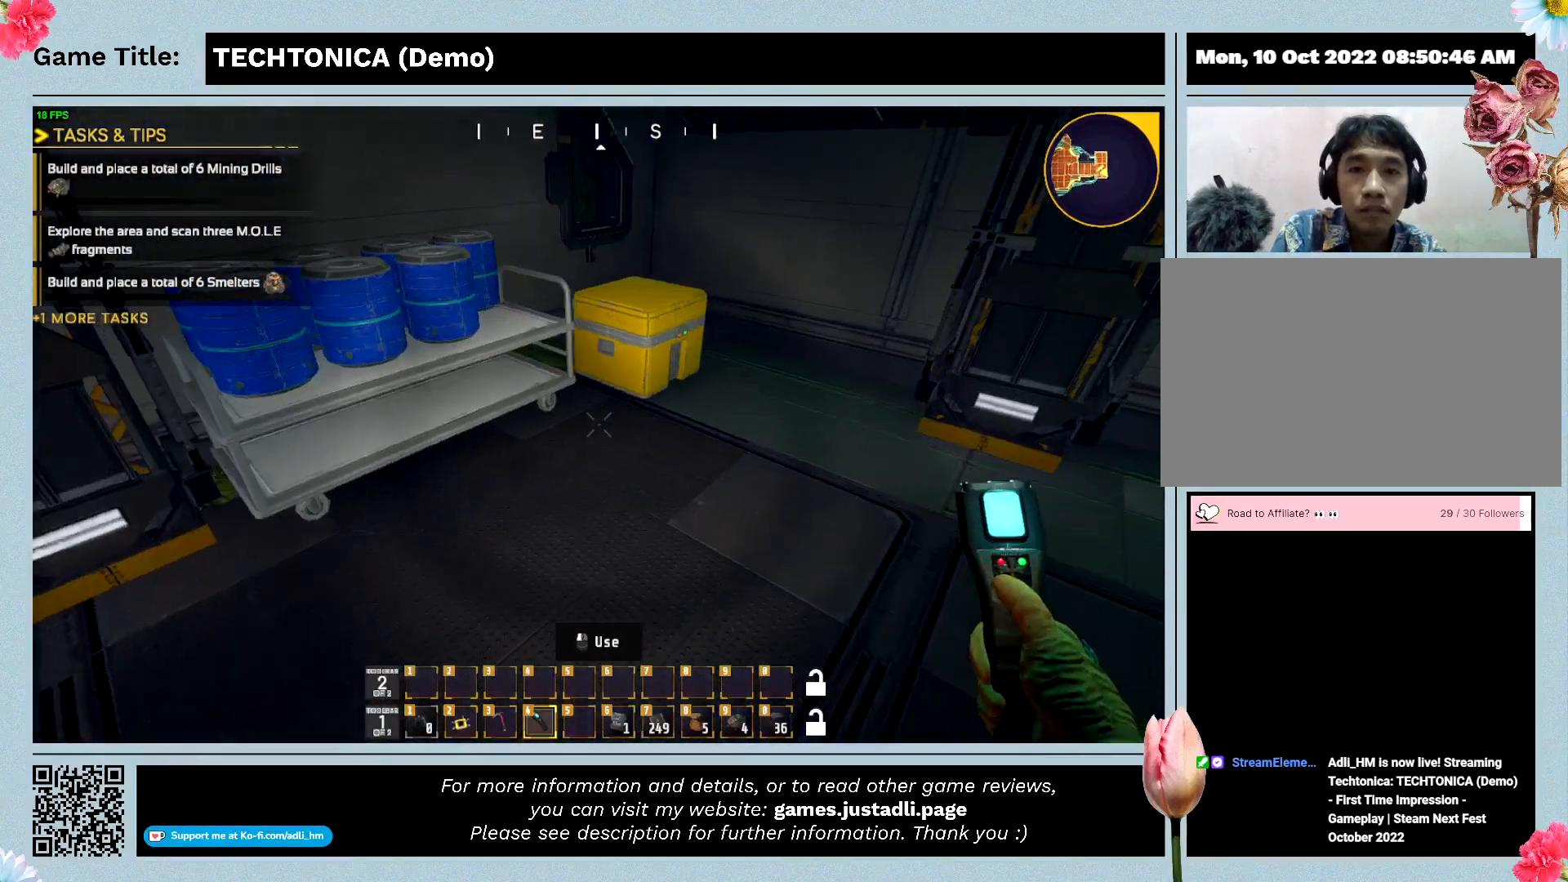
{"keys": [], "events": [[367, "d", "up"]]}
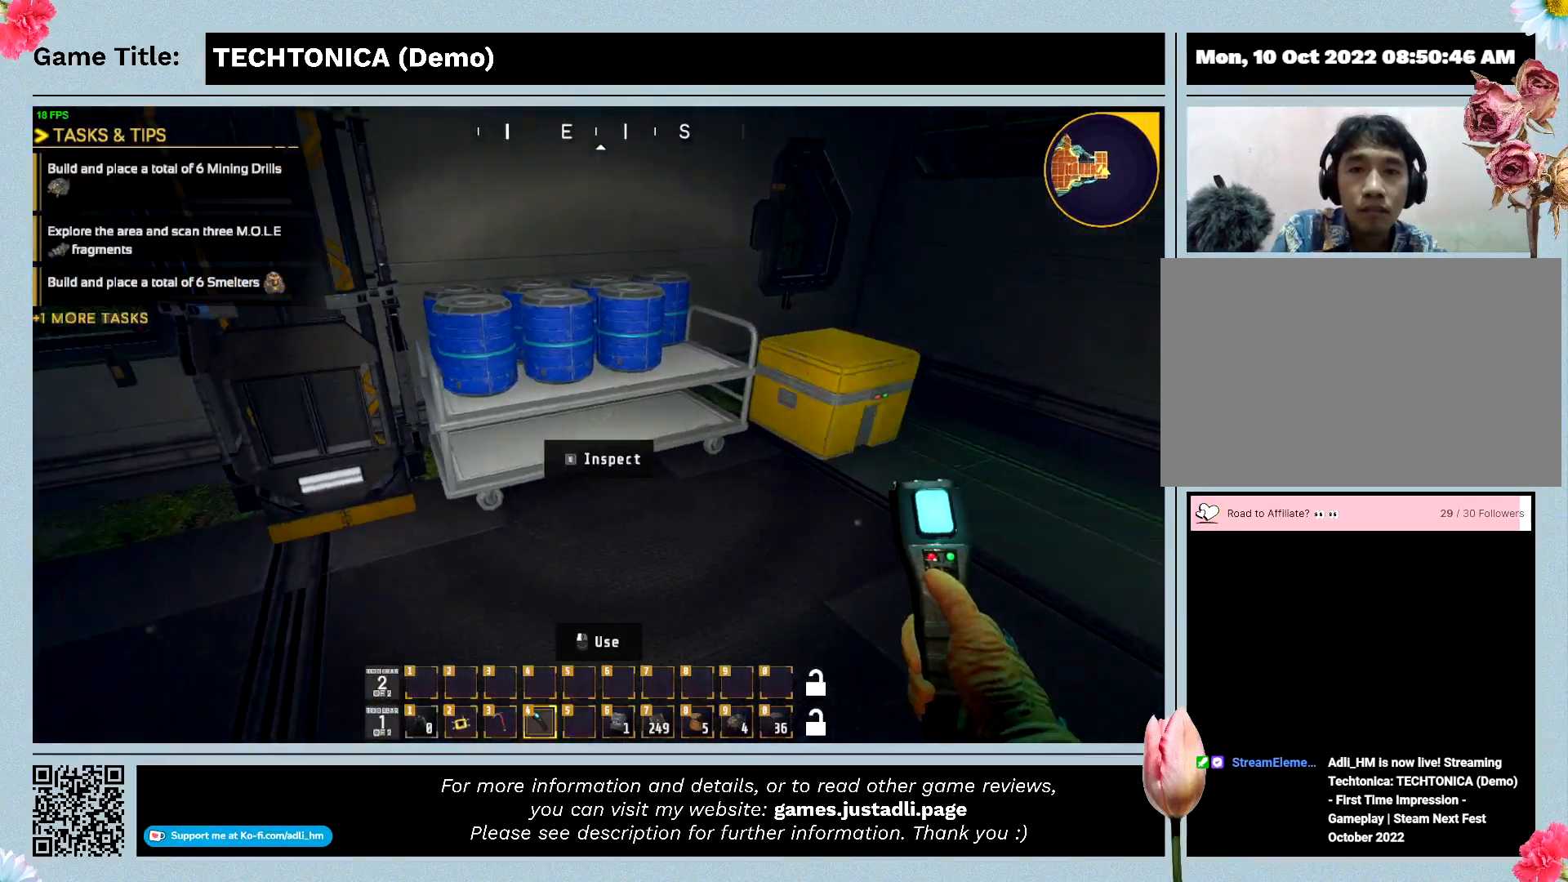
{"keys": [], "events": []}
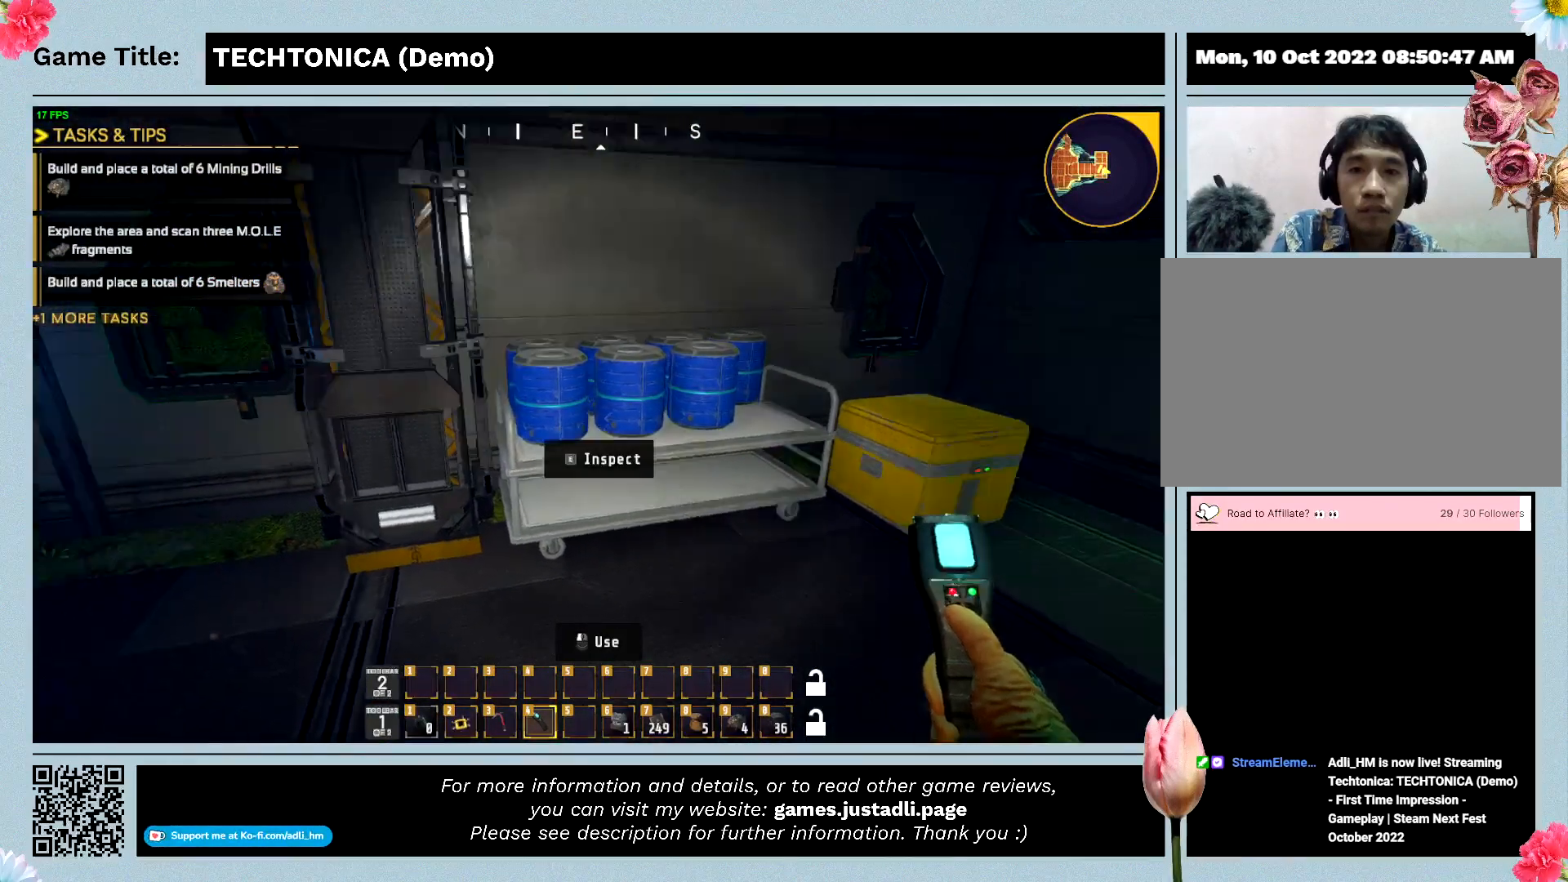
{"keys": [], "events": []}
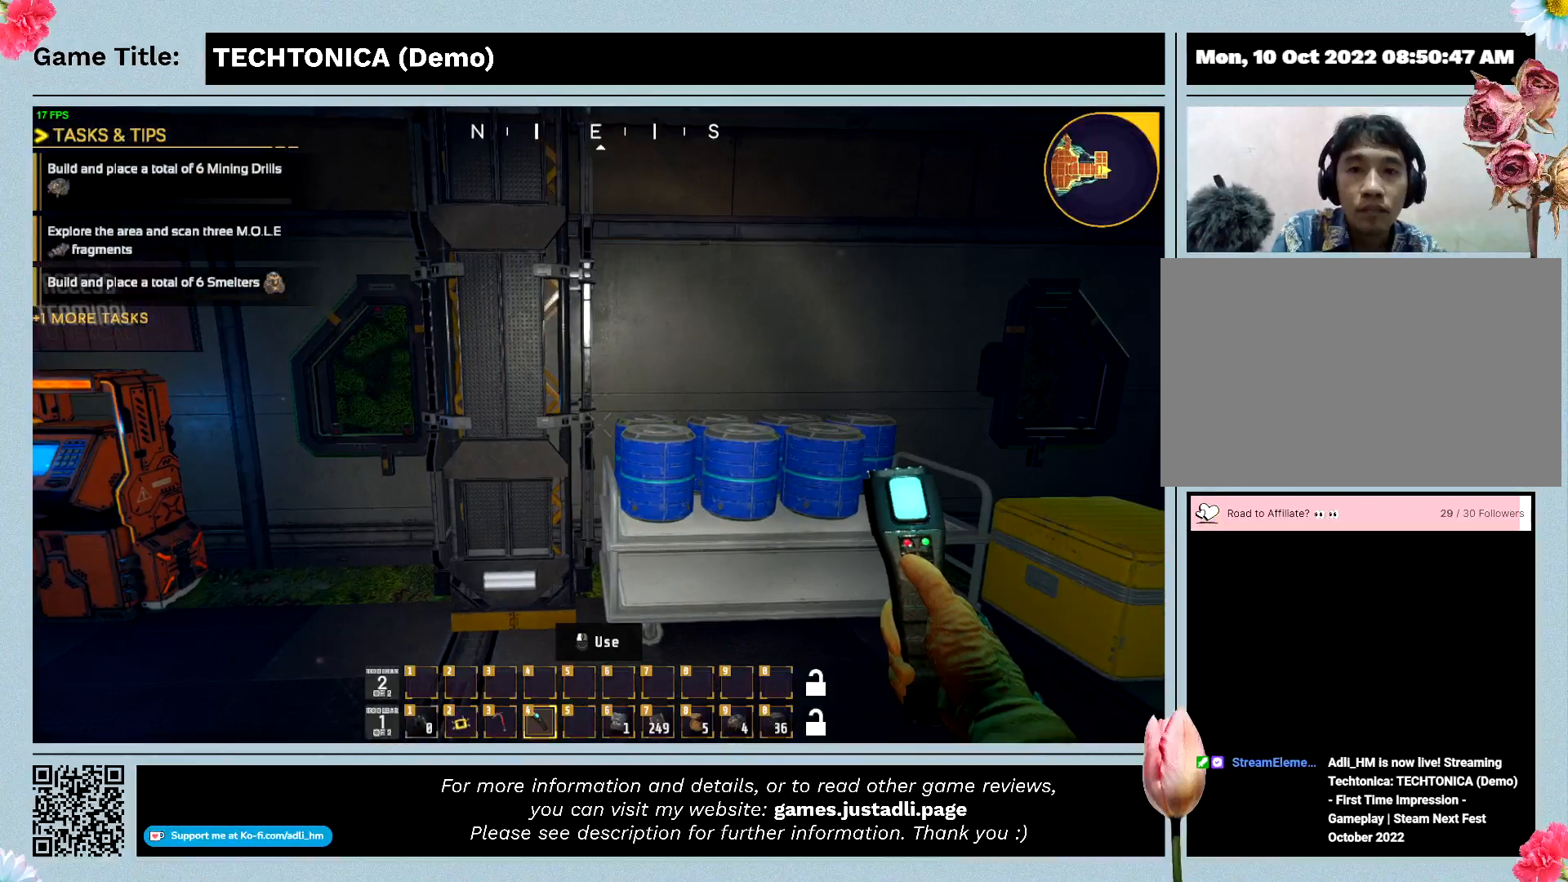
{"keys": ["w"], "events": [[500, "w", "down"]]}
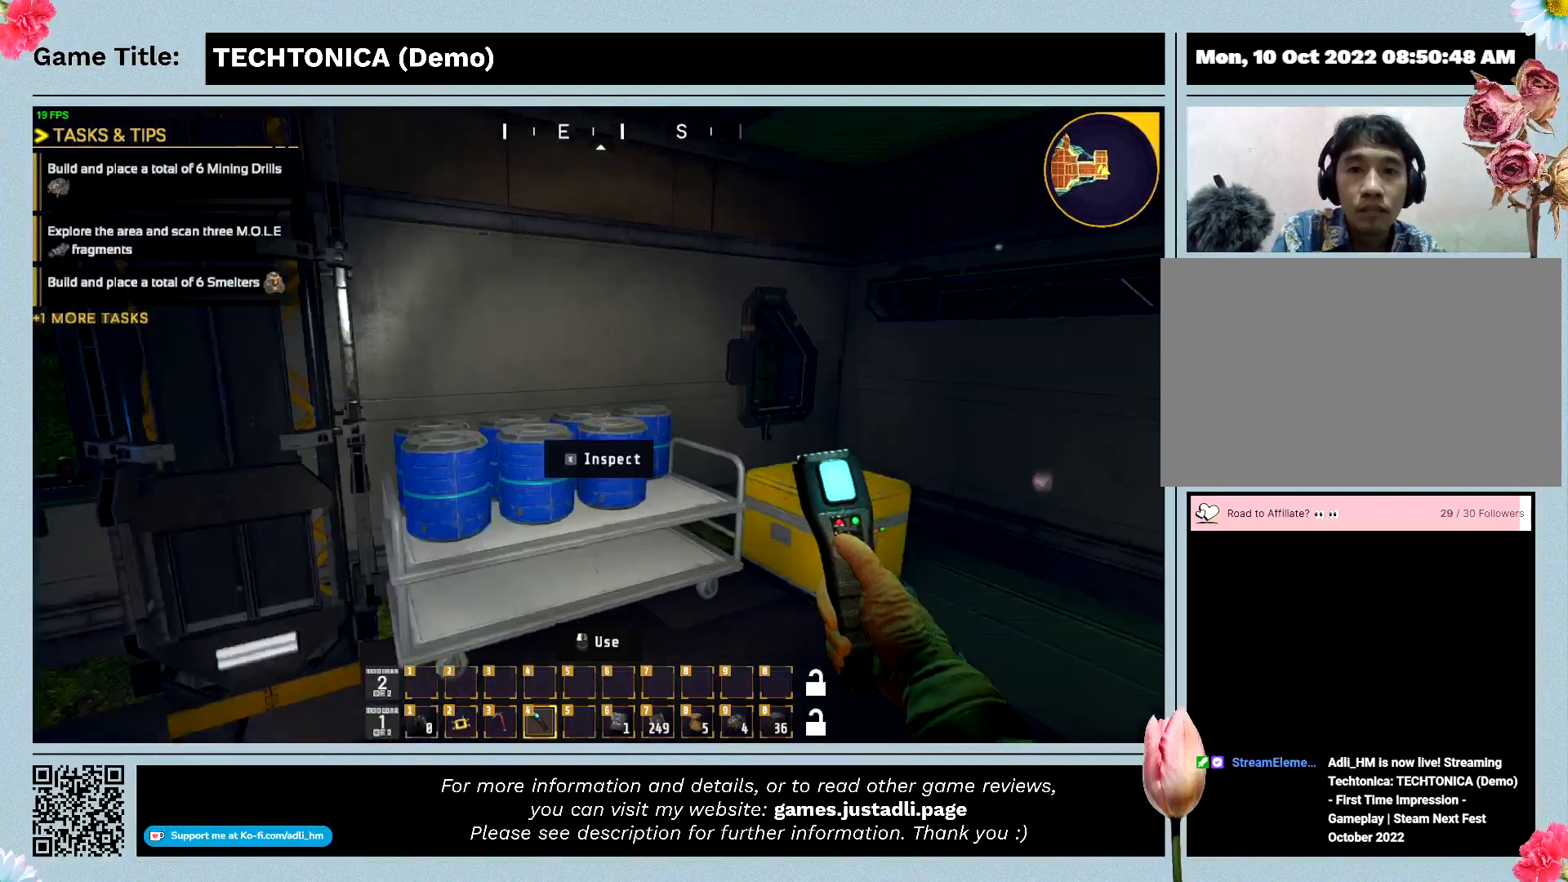
{"keys": ["w"], "events": []}
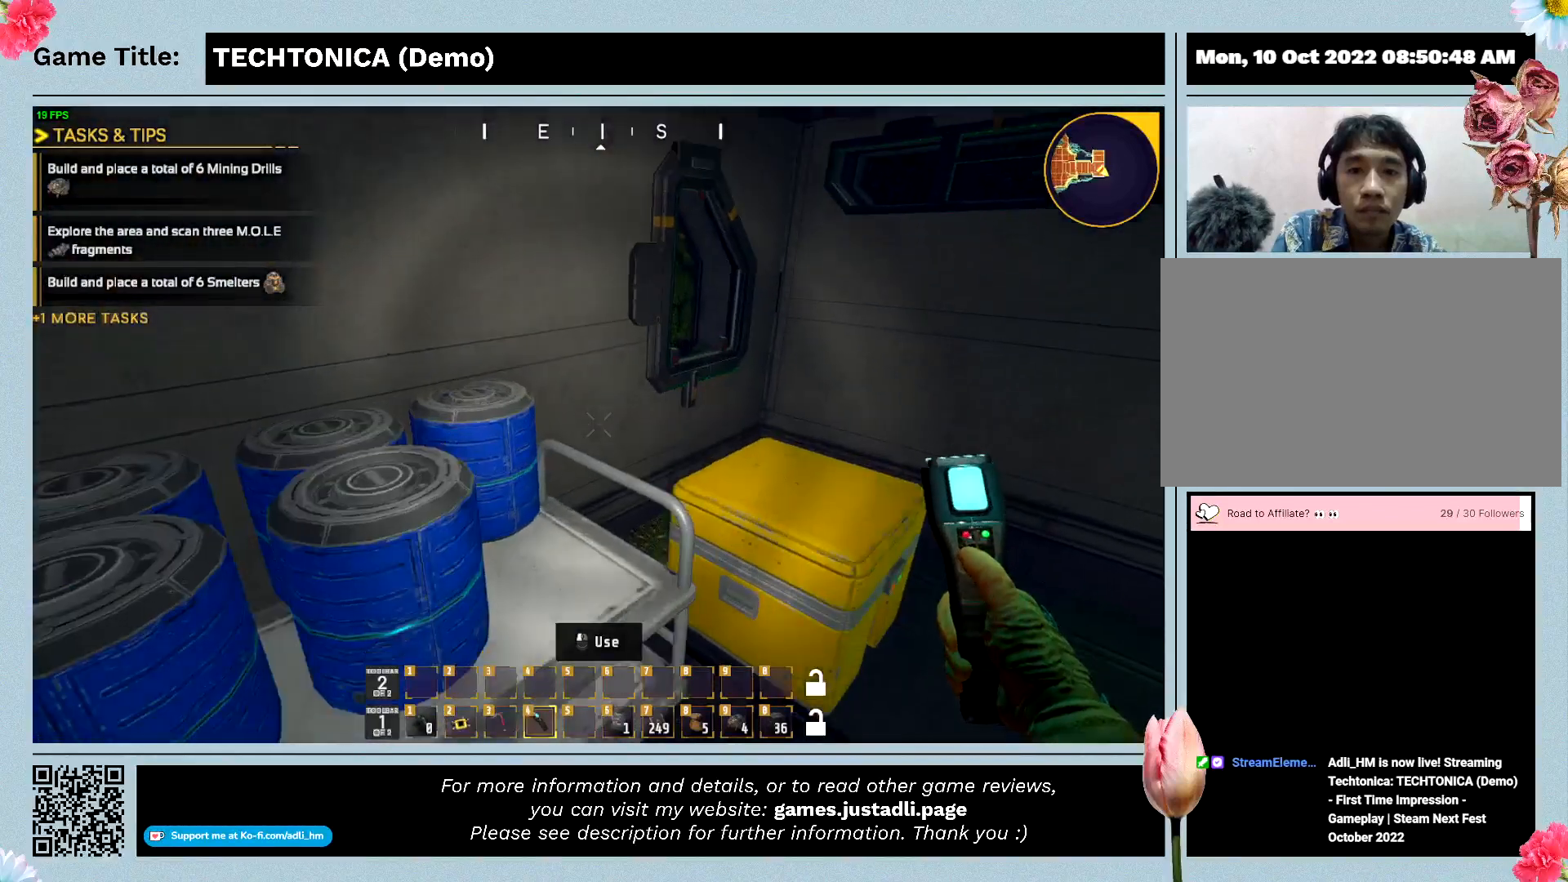
{"keys": [], "events": [[433, "w", "up"]]}
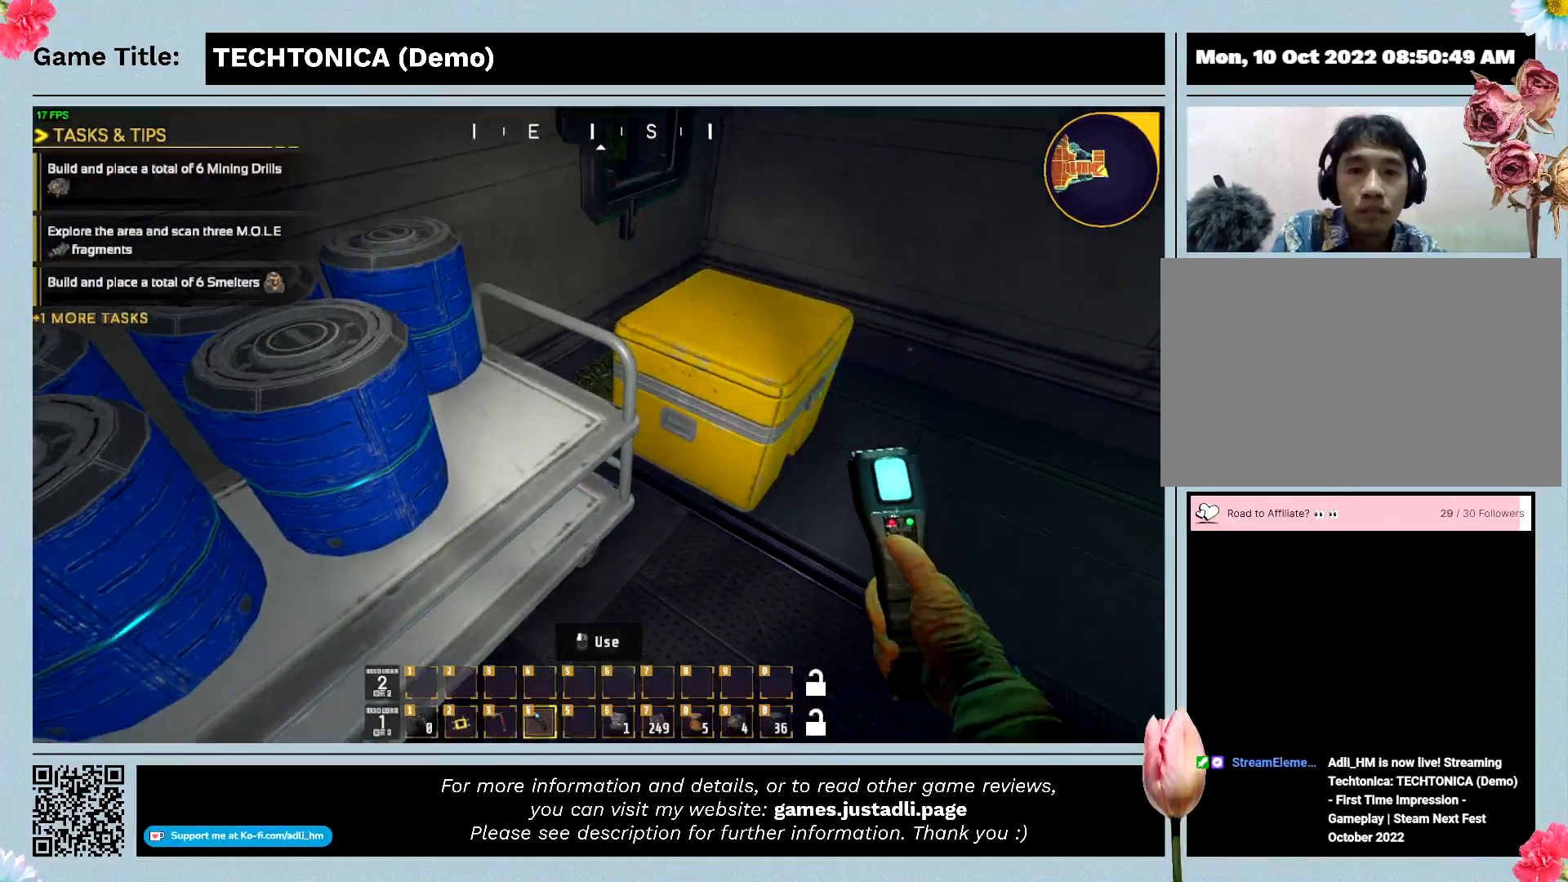
{"keys": ["w"], "events": [[33, "w", "down"]]}
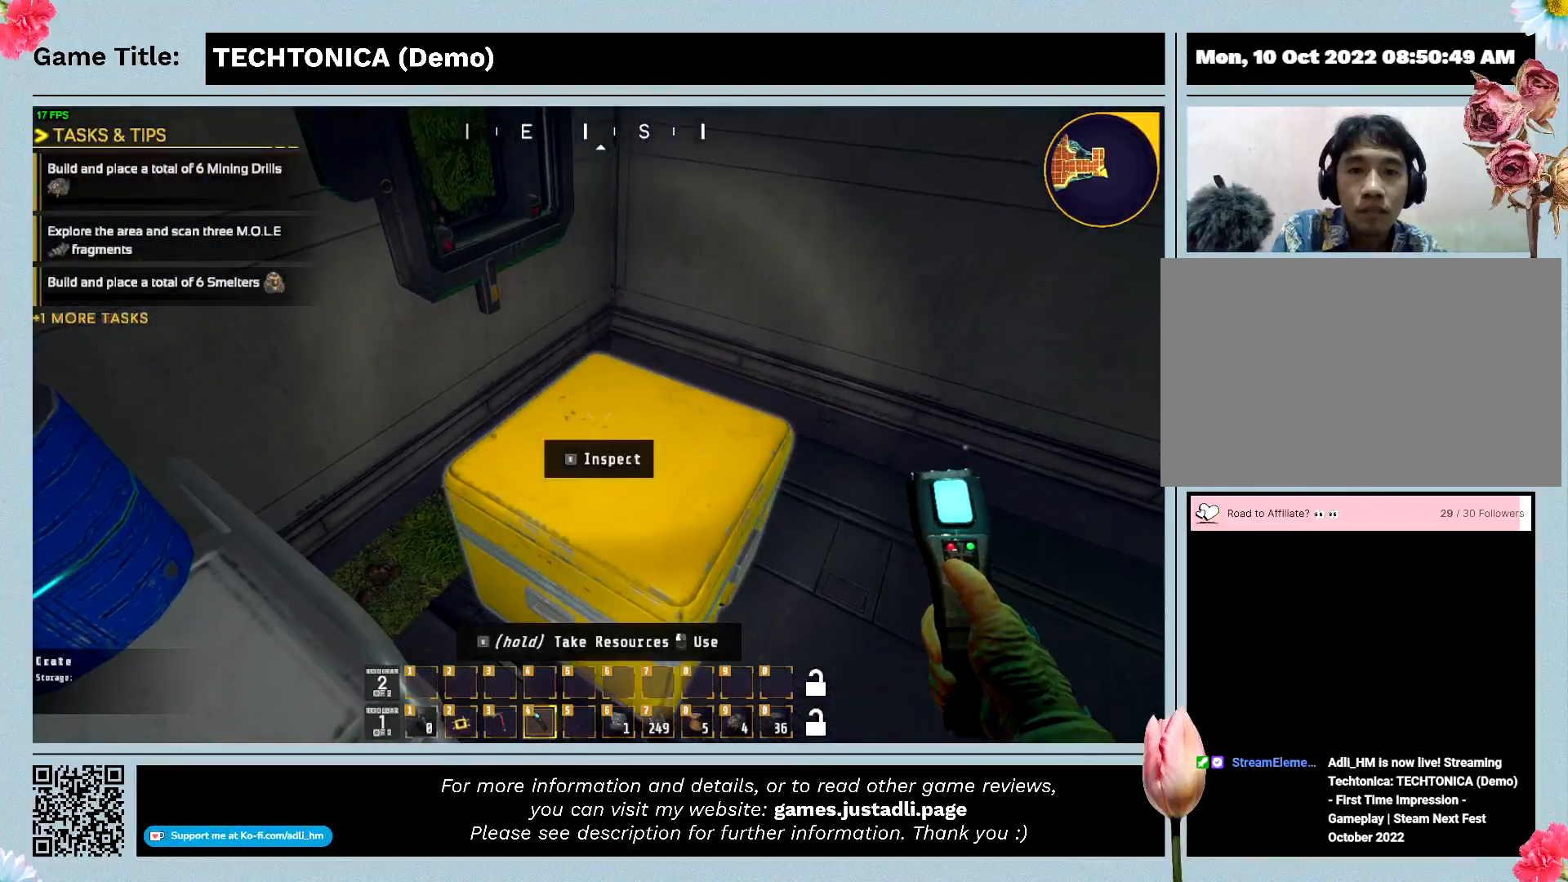
{"keys": ["e"], "events": [[400, "e", "down"], [400, "w", "up"]]}
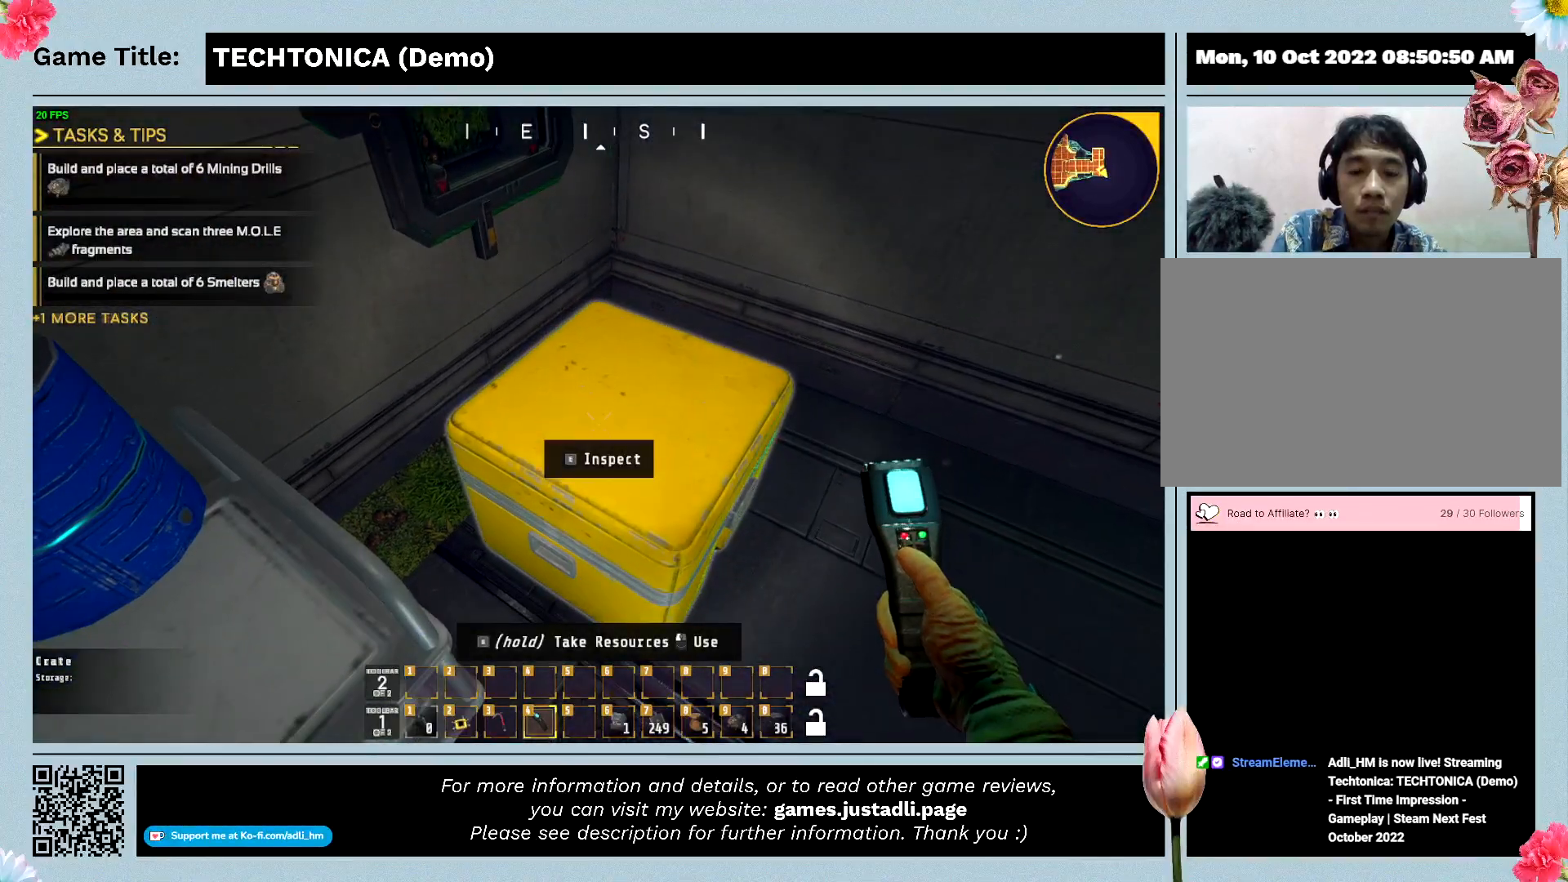
{"keys": [], "events": [[300, "e", "up"]]}
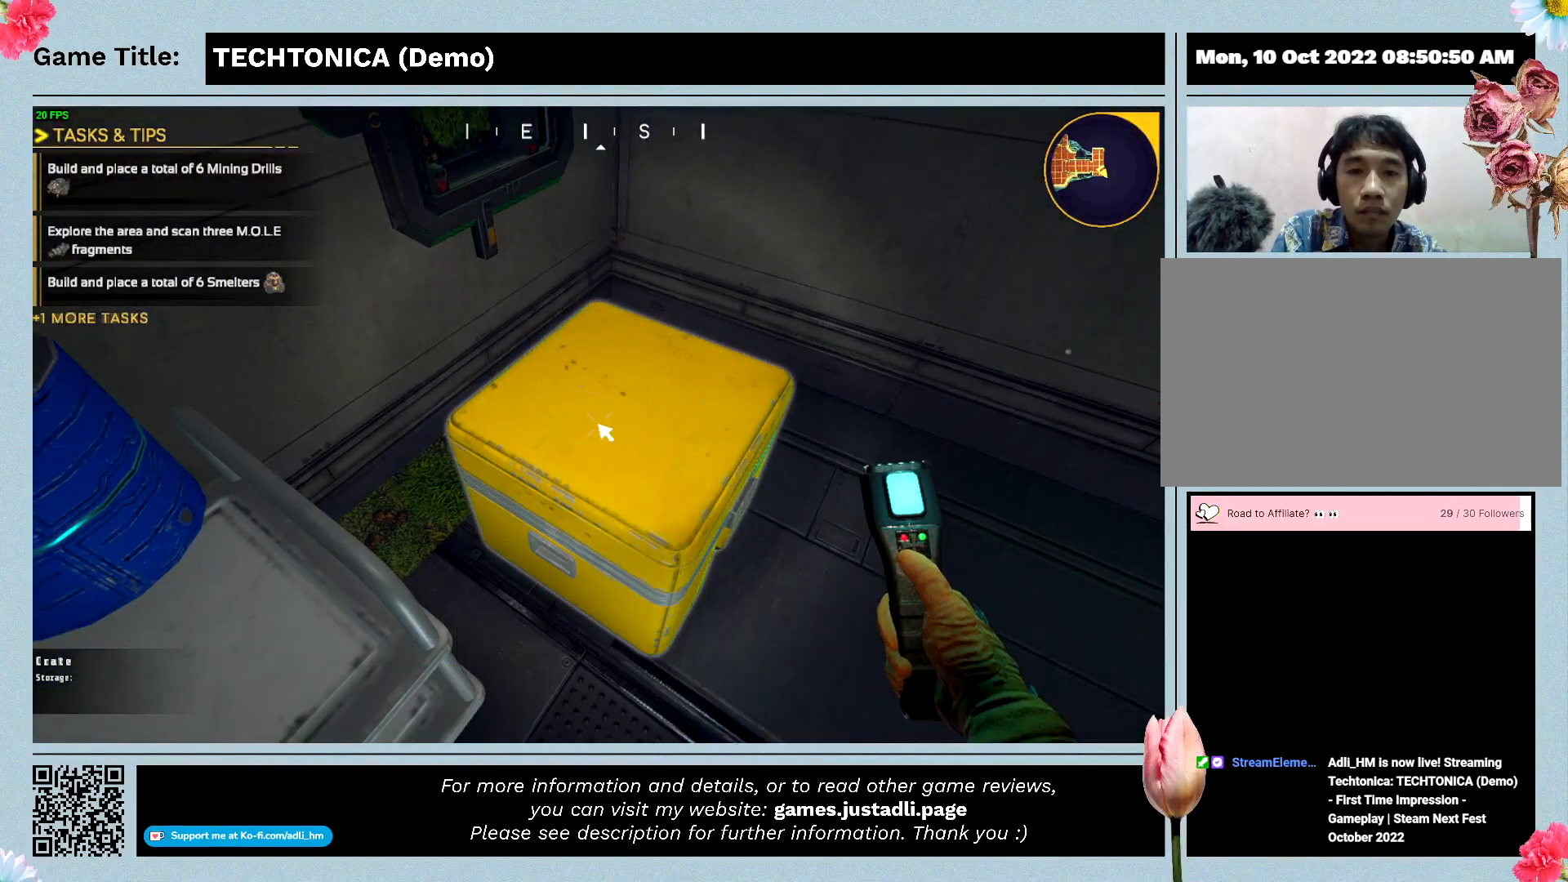
{"keys": [], "events": []}
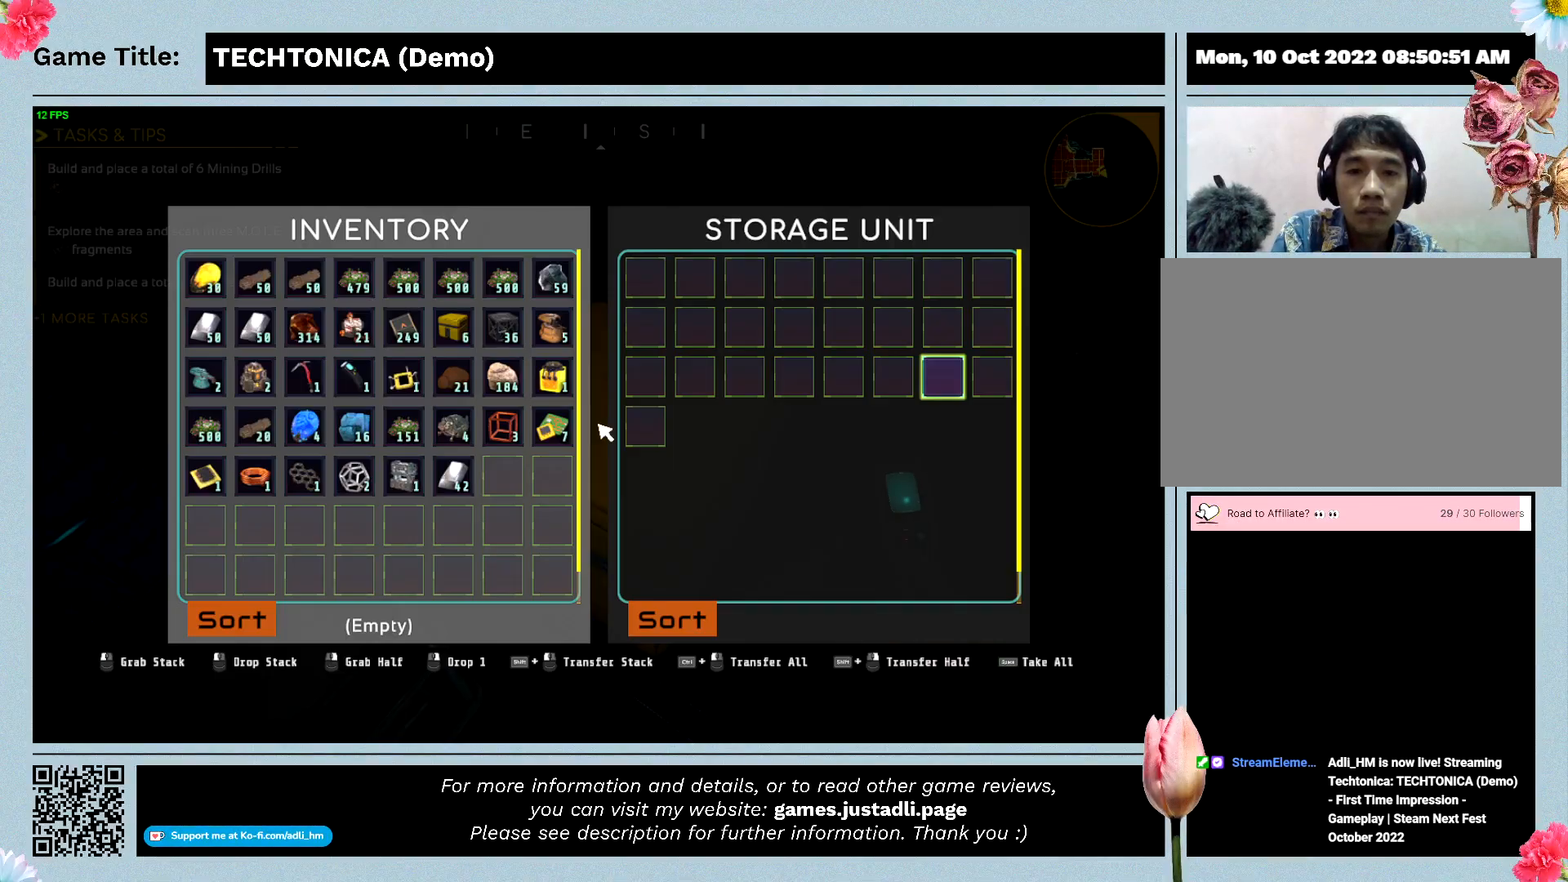
{"keys": [], "events": []}
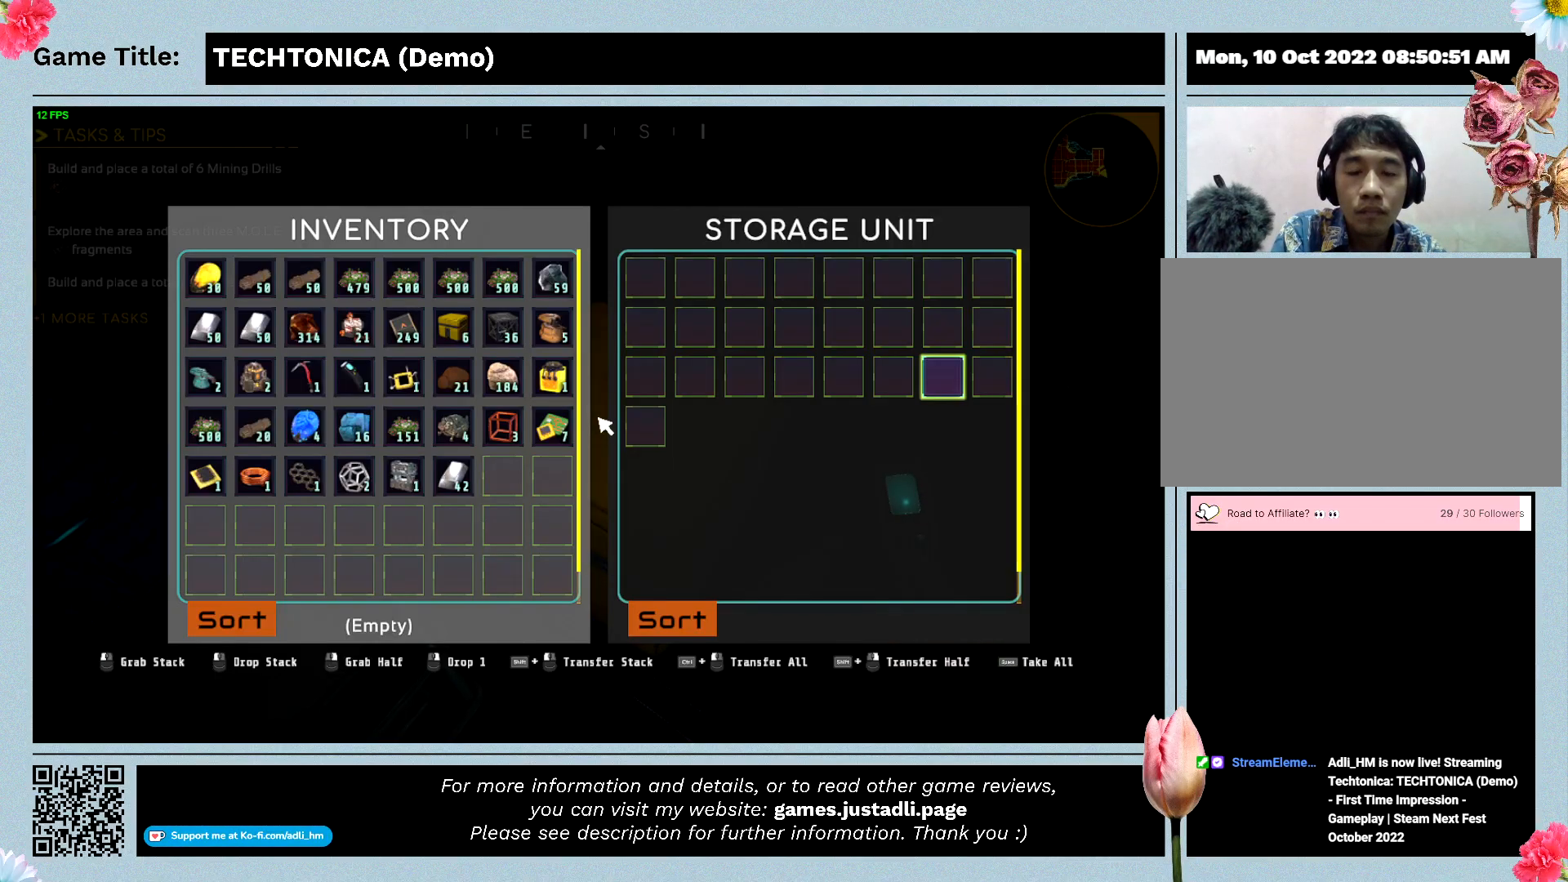
{"keys": ["escape"], "events": [[200, "escape", "down"]]}